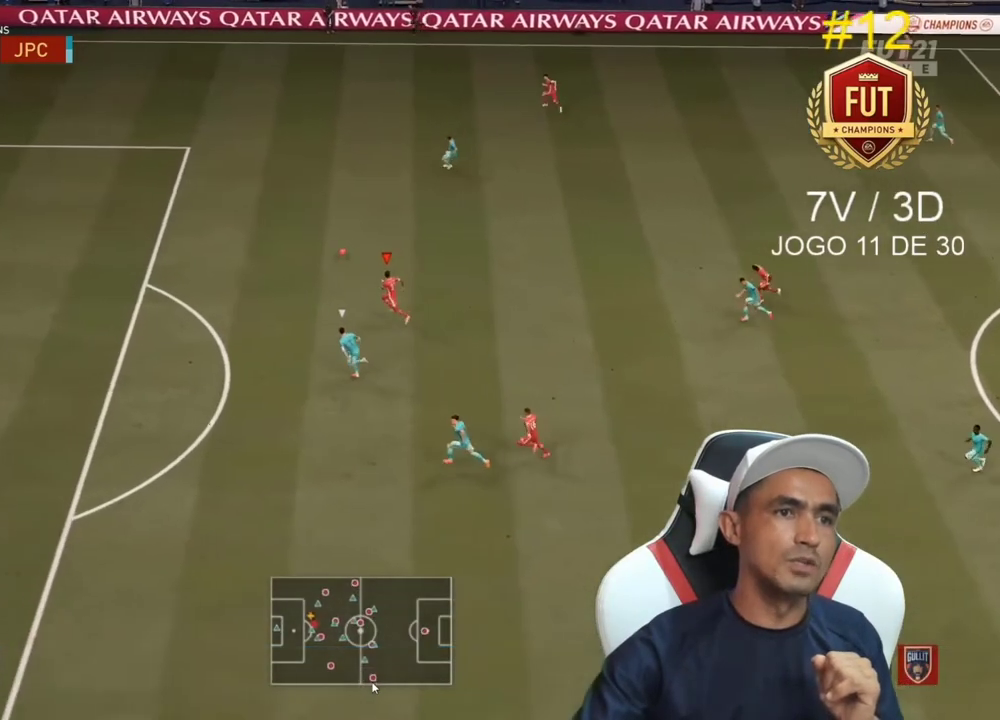
Gameplay with a controller (PlayStation layout); each line is a JSON object with the inputs held at the frame after it. "events" lists button and stick changes between this image and that frame as [ms after this image, input, new state], when the widget could be followed in between. Not read: L3.
{"buttons": ["R2"], "left_stick": "up-left", "right_stick": "center", "events": []}
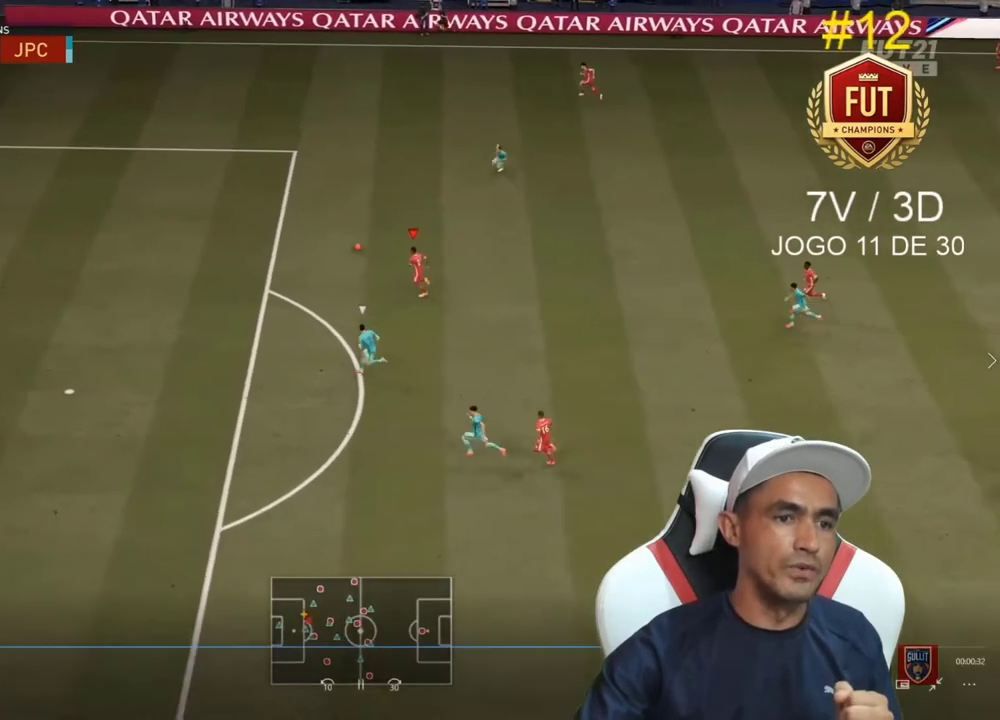
{"buttons": [], "left_stick": "down-left", "right_stick": "center", "events": [[67, "left_stick", "left"], [200, "R2", "up"], [233, "left_stick", "down-left"], [267, "L1", "down"], [300, "CIRCLE", "down"], [500, "CIRCLE", "up"], [500, "L1", "up"]]}
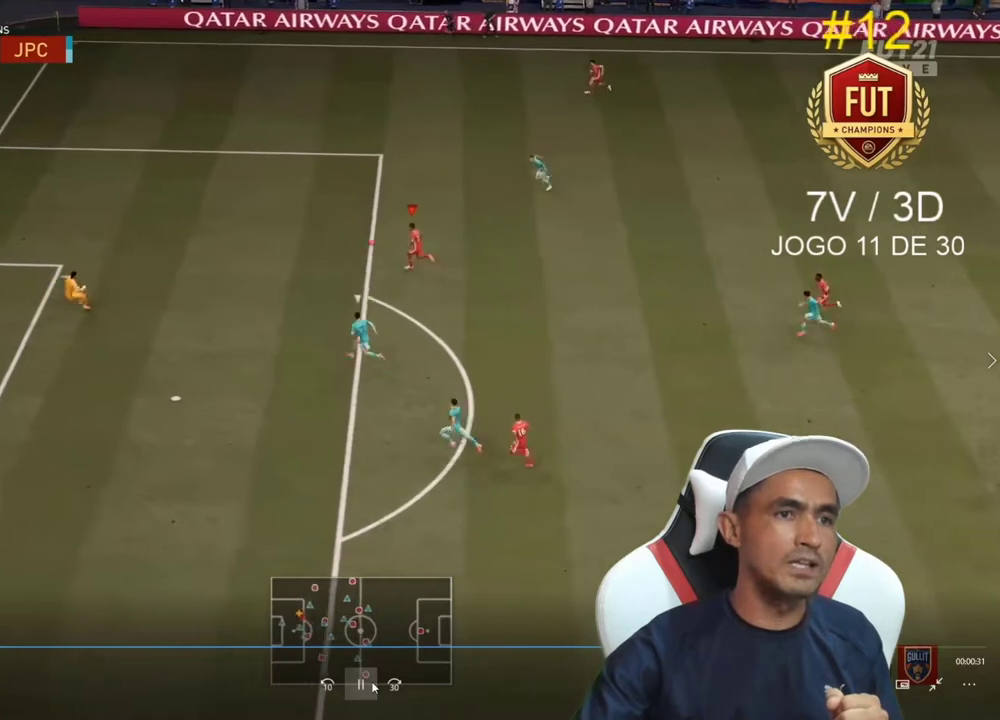
{"buttons": [], "left_stick": "down", "right_stick": "center", "events": [[233, "left_stick", "down"]]}
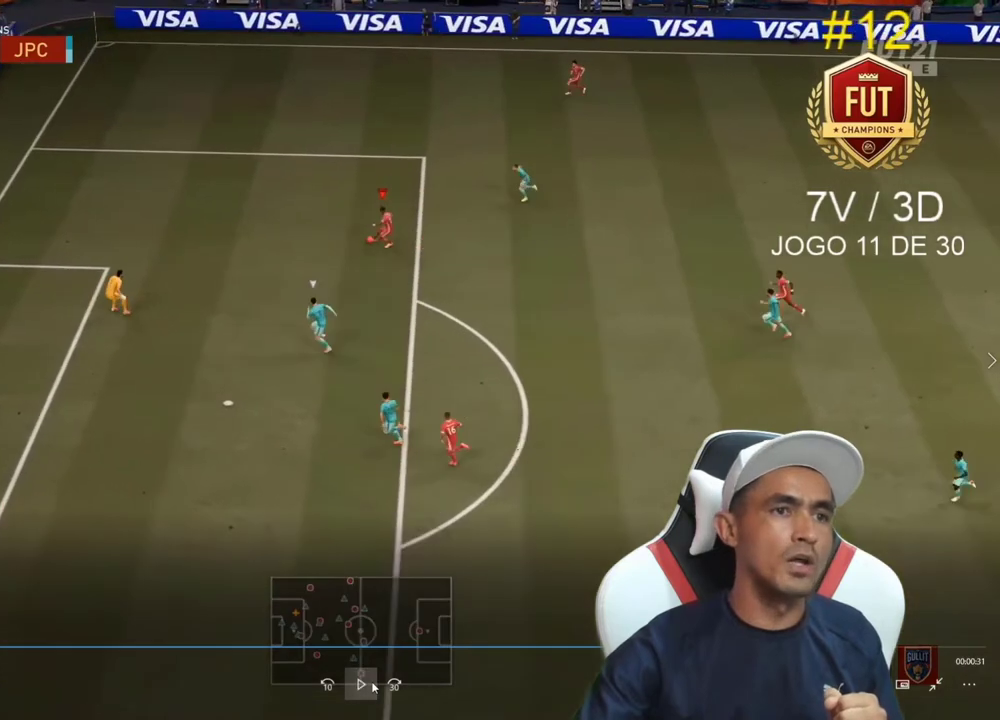
{"buttons": [], "left_stick": "down", "right_stick": "center", "events": []}
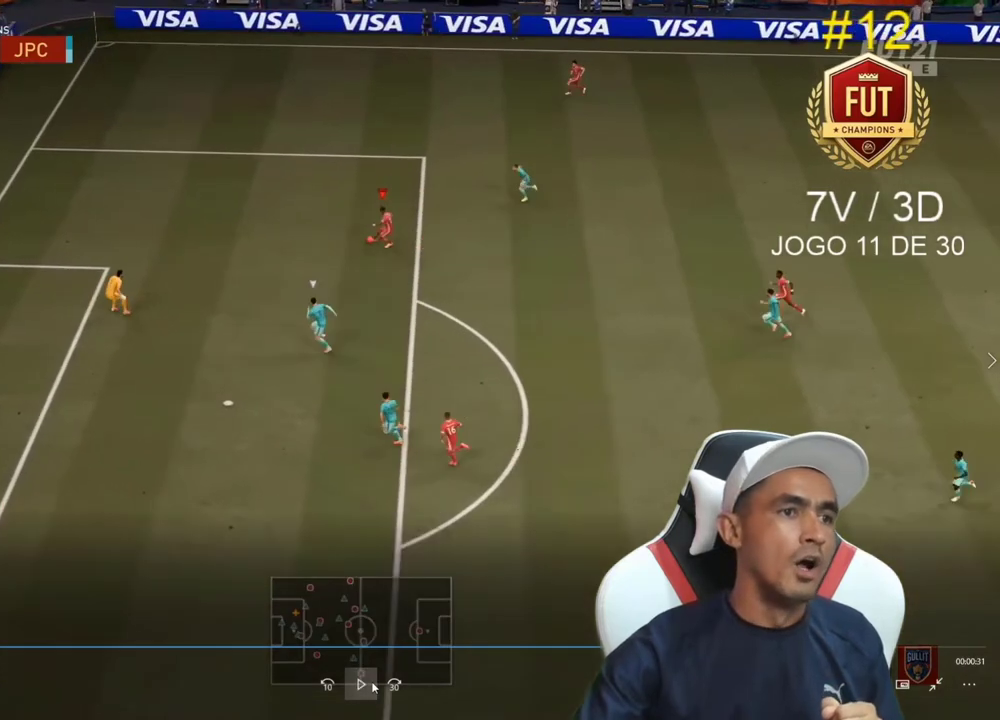
{"buttons": [], "left_stick": "down", "right_stick": "center", "events": []}
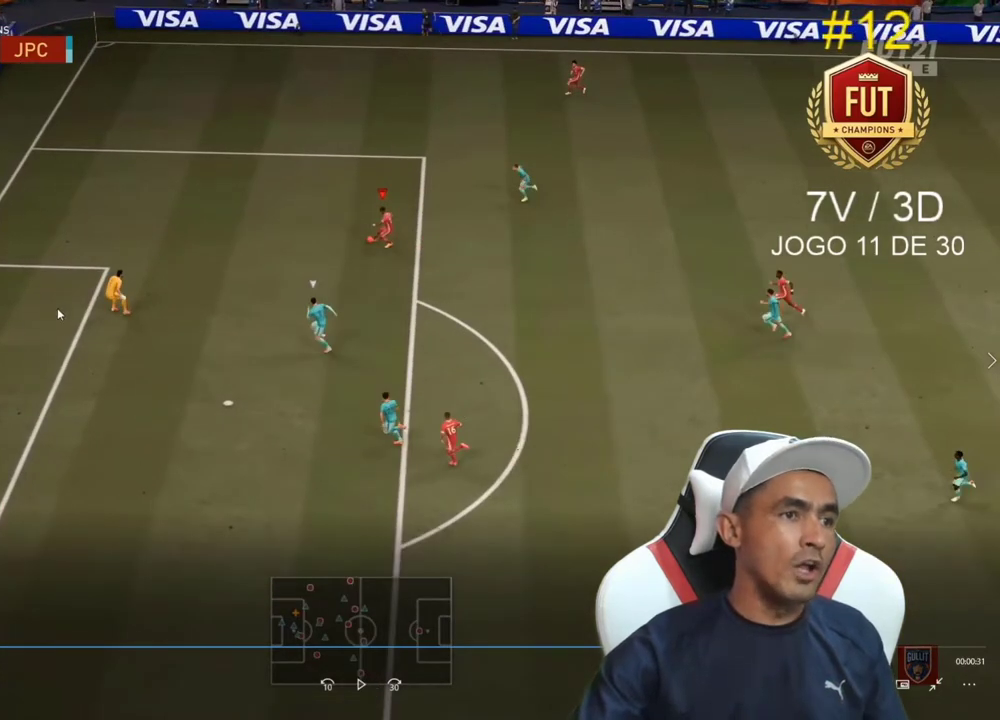
{"buttons": [], "left_stick": "down", "right_stick": "center", "events": []}
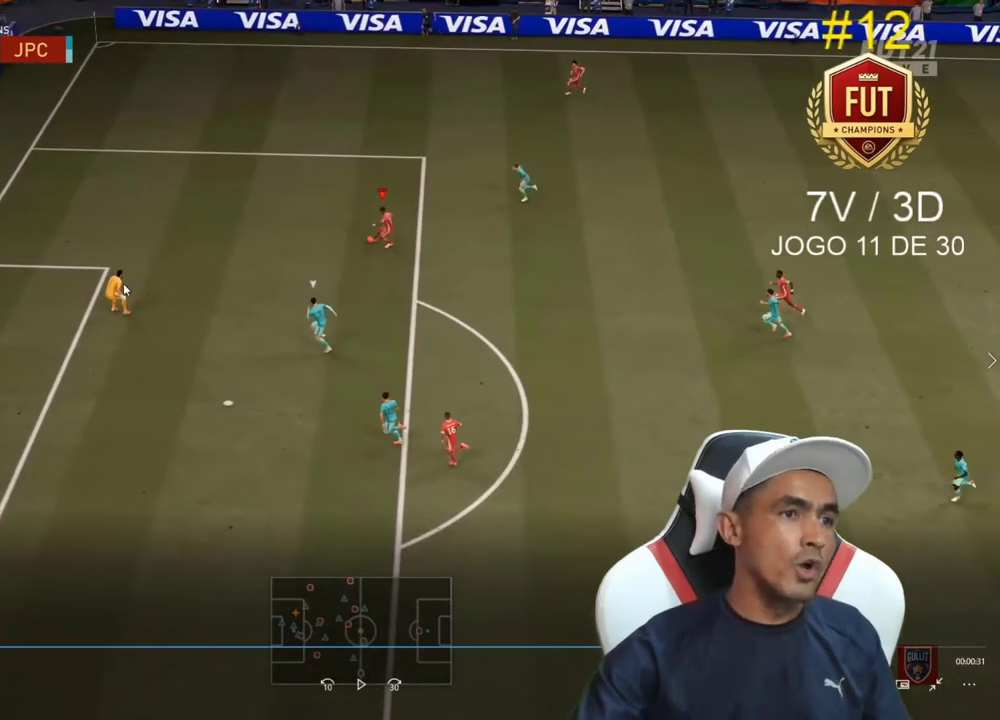
{"buttons": [], "left_stick": "down", "right_stick": "center", "events": []}
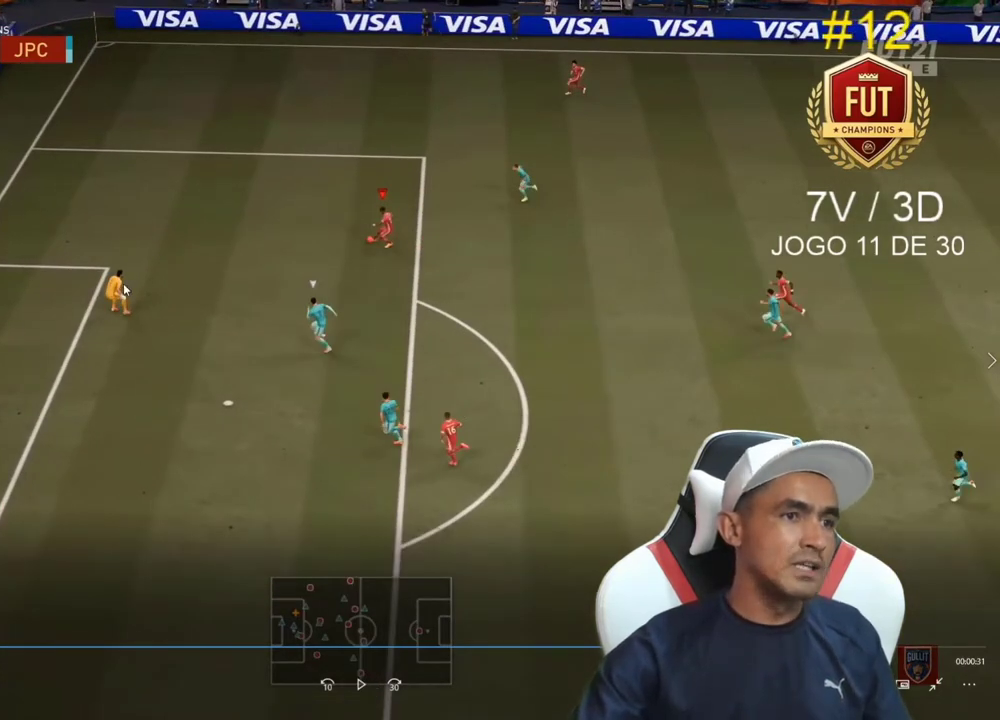
{"buttons": [], "left_stick": "down", "right_stick": "center", "events": []}
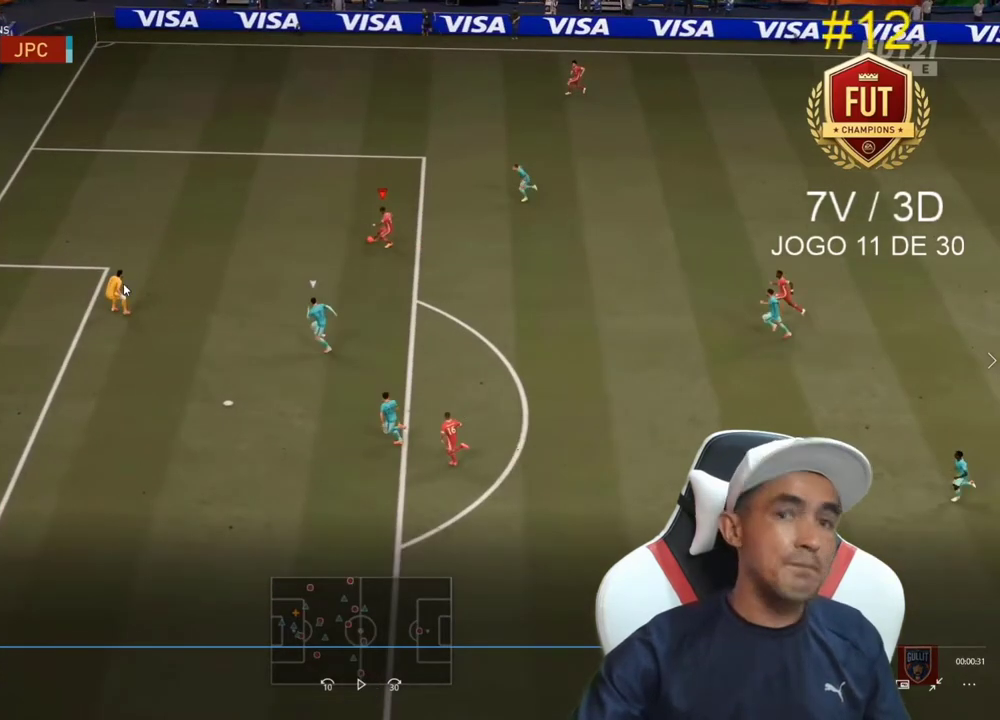
{"buttons": [], "left_stick": "down", "right_stick": "center", "events": []}
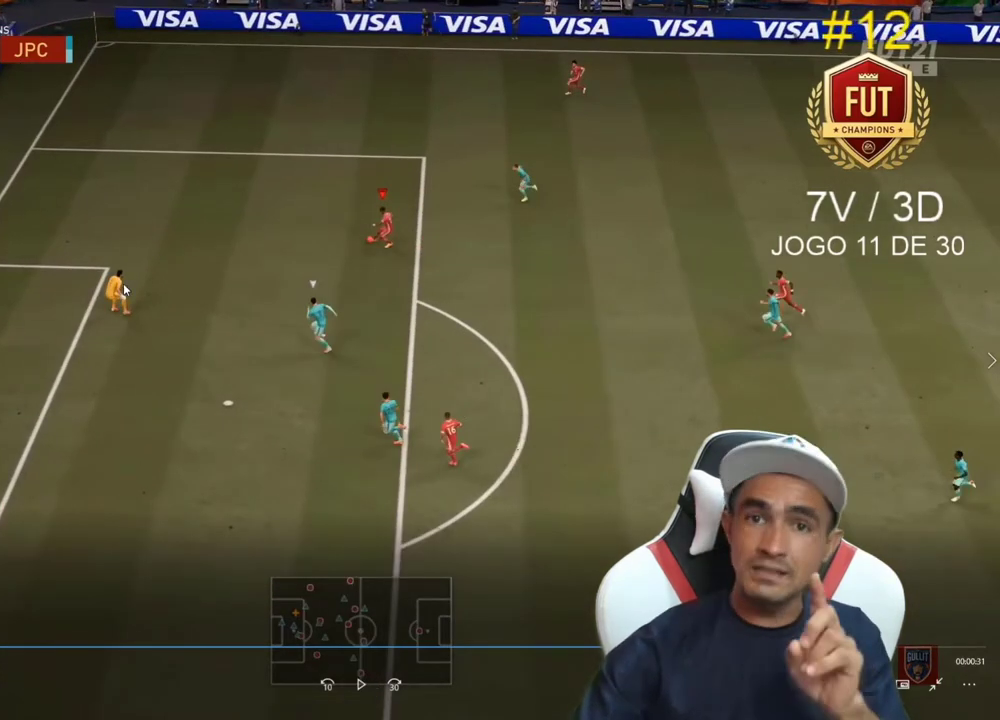
{"buttons": [], "left_stick": "down", "right_stick": "center", "events": []}
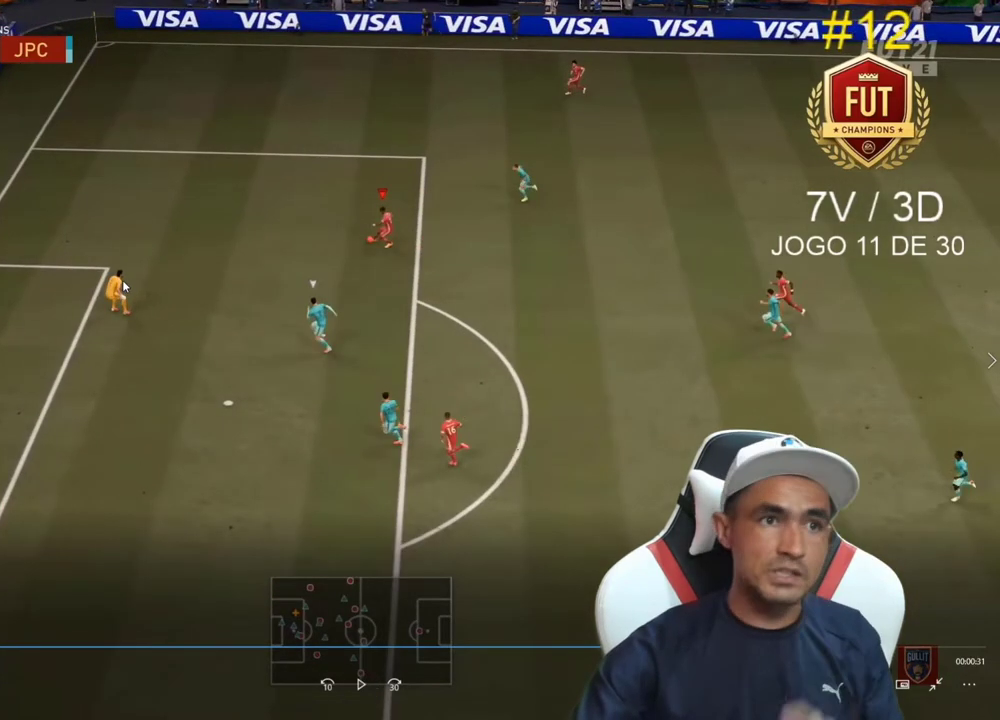
{"buttons": [], "left_stick": "down", "right_stick": "center", "events": []}
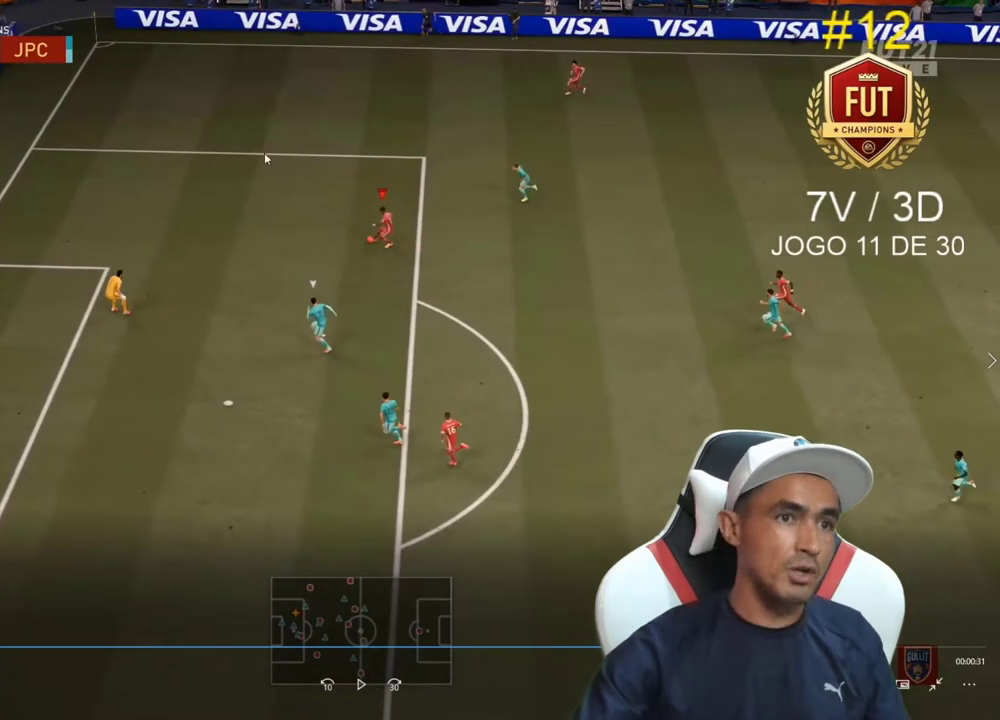
{"buttons": [], "left_stick": "down", "right_stick": "center", "events": []}
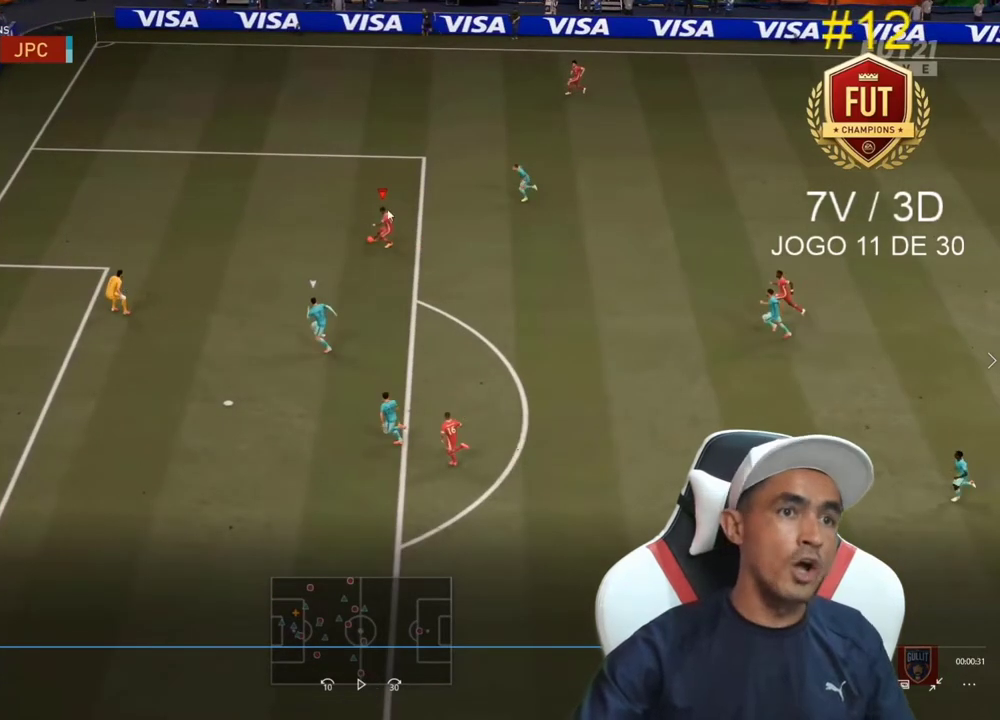
{"buttons": [], "left_stick": "down", "right_stick": "center", "events": []}
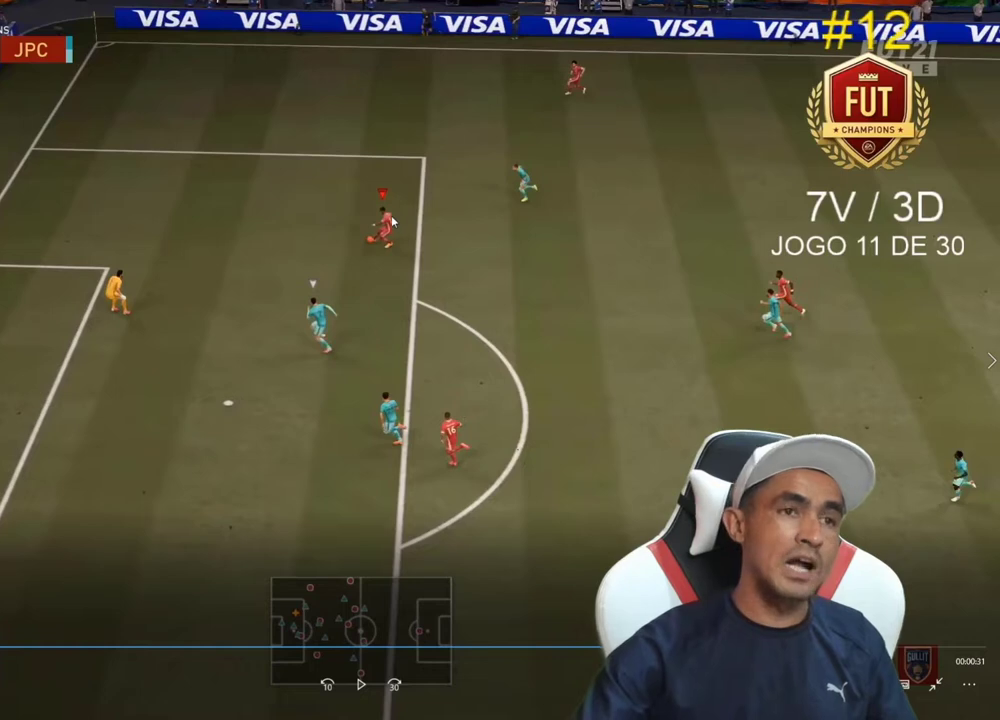
{"buttons": [], "left_stick": "down", "right_stick": "center", "events": []}
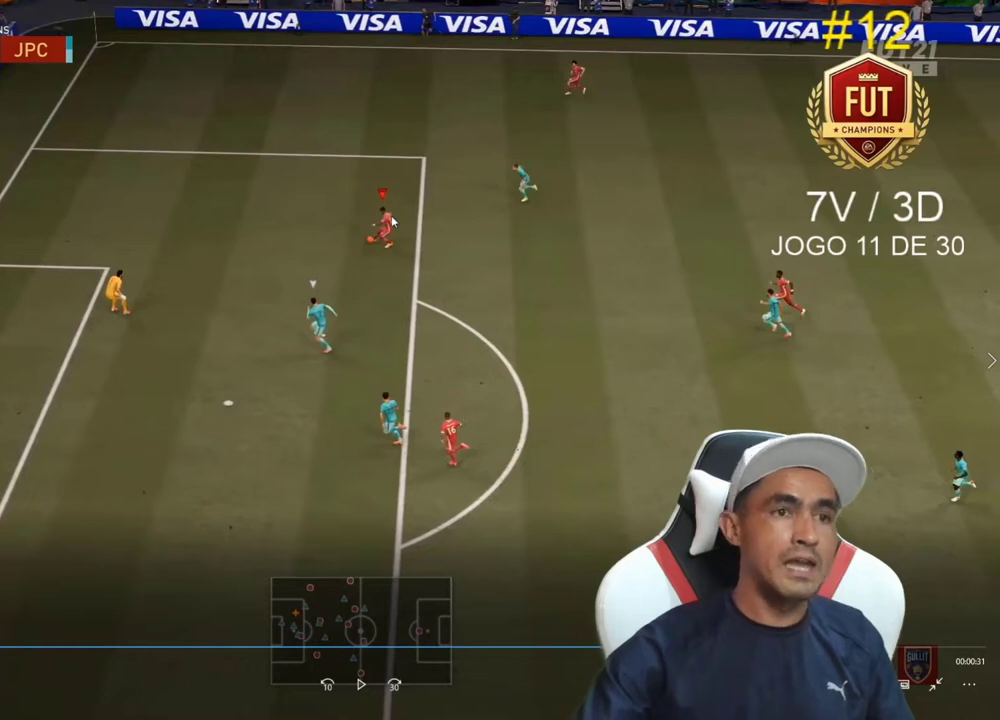
{"buttons": [], "left_stick": "down", "right_stick": "center", "events": []}
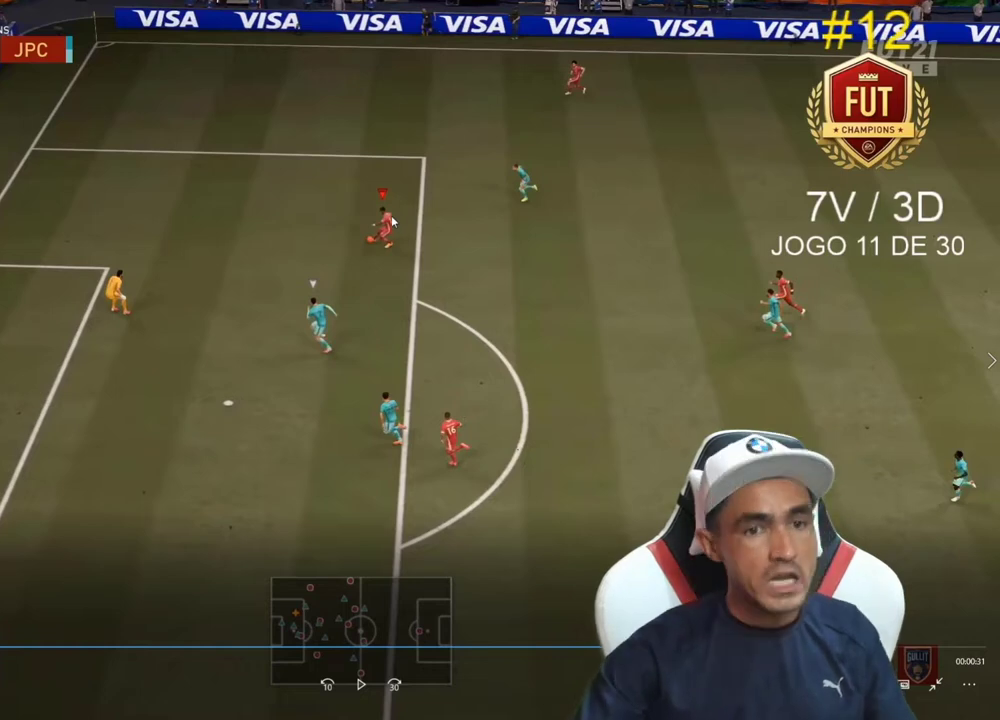
{"buttons": [], "left_stick": "down", "right_stick": "center", "events": []}
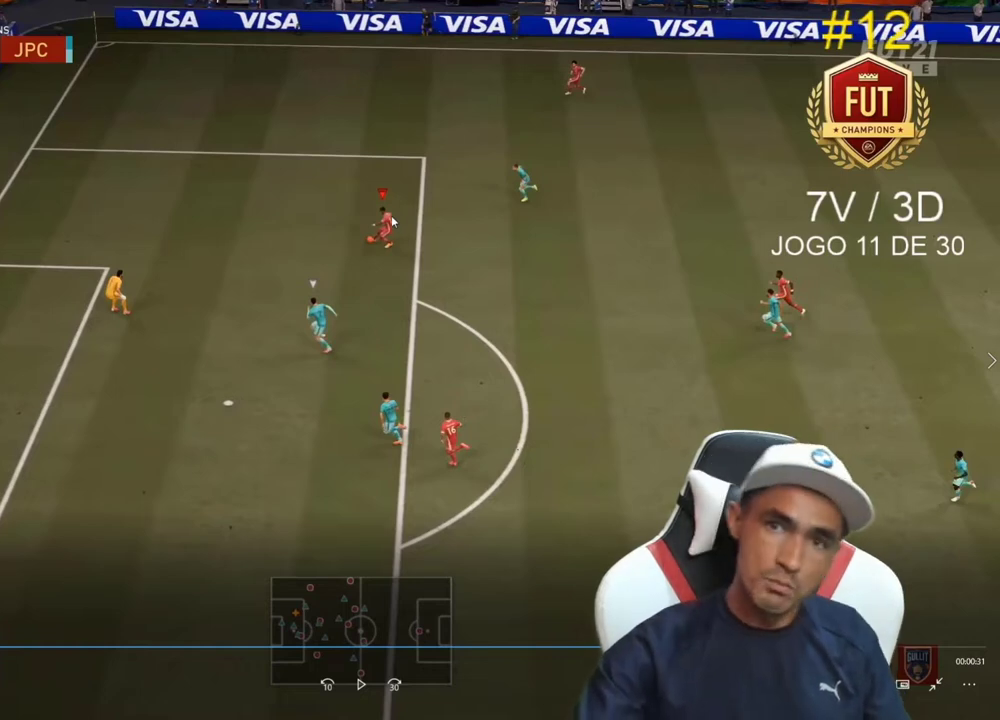
{"buttons": [], "left_stick": "down", "right_stick": "center", "events": []}
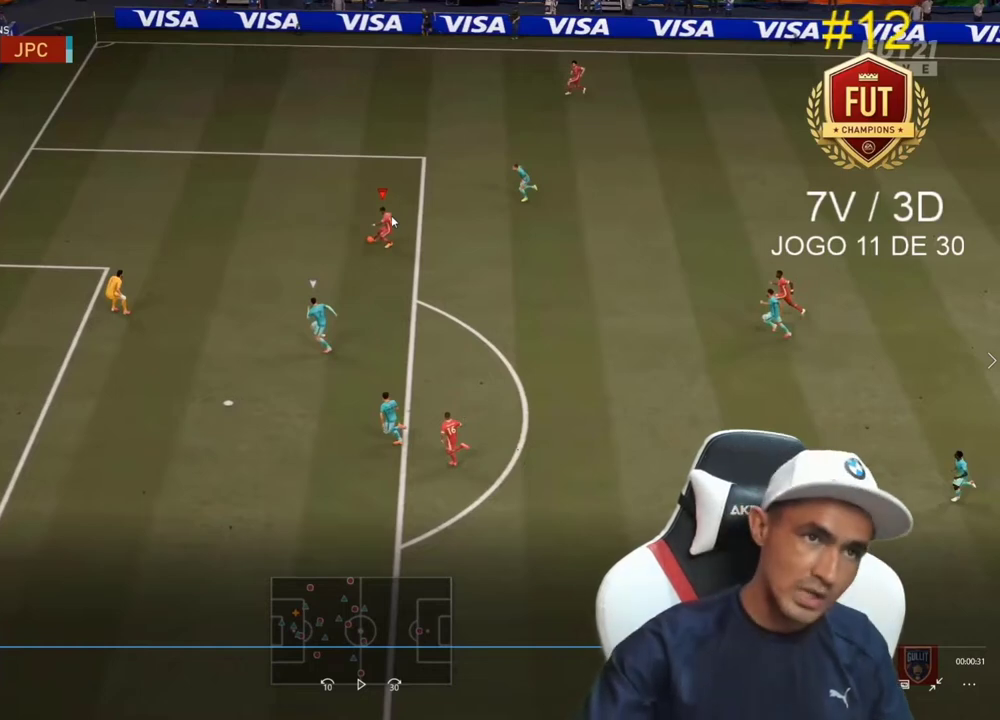
{"buttons": [], "left_stick": "down", "right_stick": "center", "events": []}
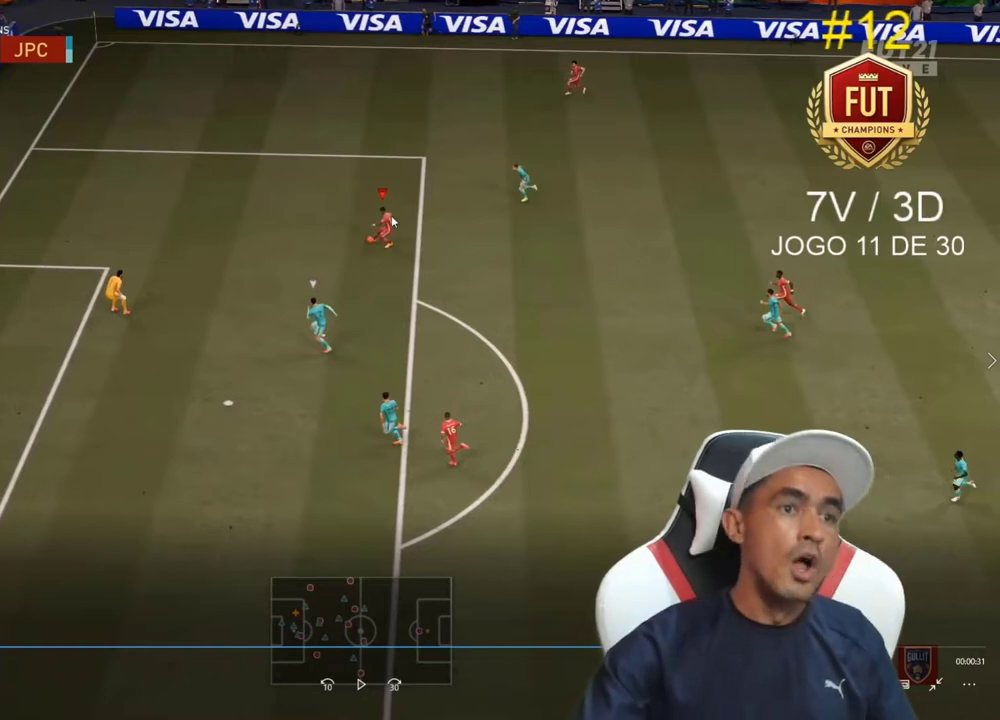
{"buttons": [], "left_stick": "down", "right_stick": "center", "events": []}
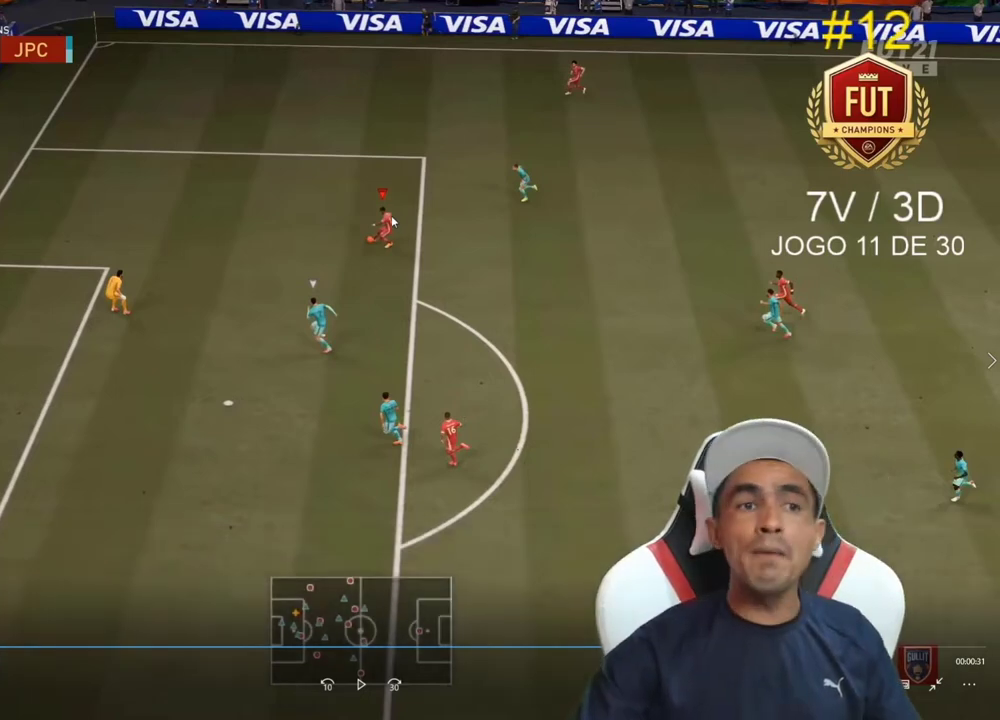
{"buttons": [], "left_stick": "down", "right_stick": "center", "events": []}
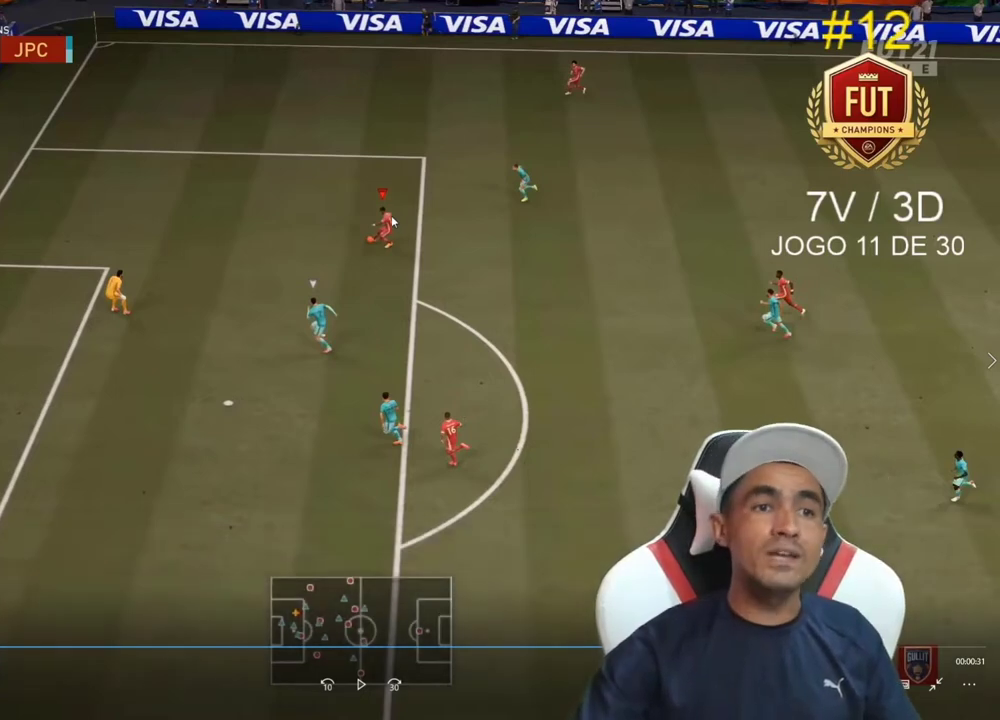
{"buttons": [], "left_stick": "down", "right_stick": "center", "events": []}
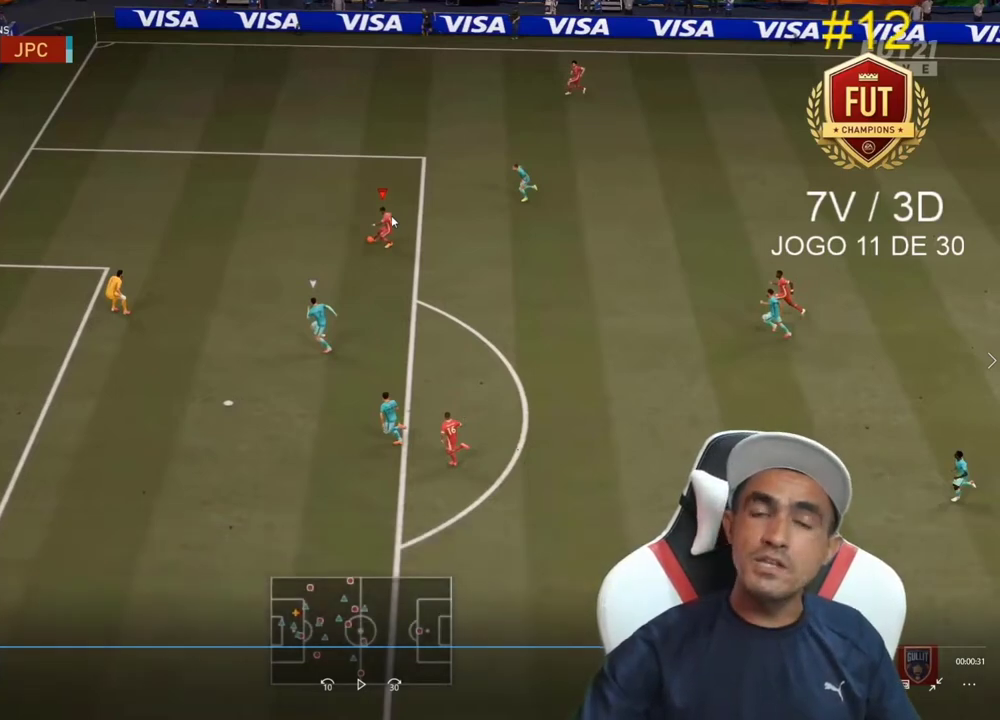
{"buttons": [], "left_stick": "down", "right_stick": "center", "events": []}
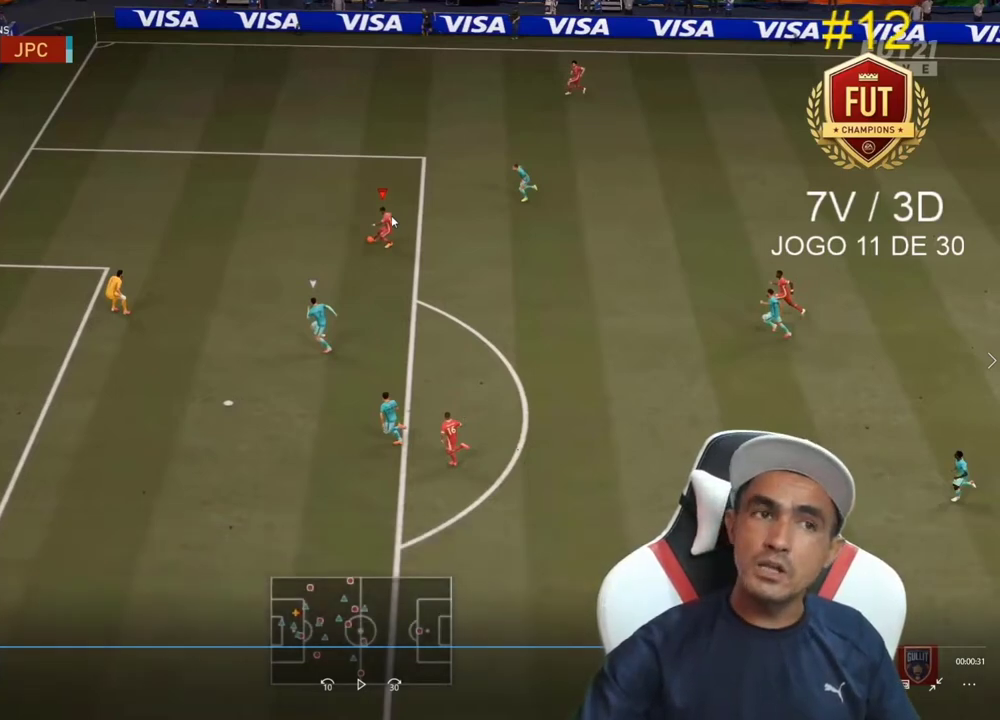
{"buttons": [], "left_stick": "down", "right_stick": "center", "events": []}
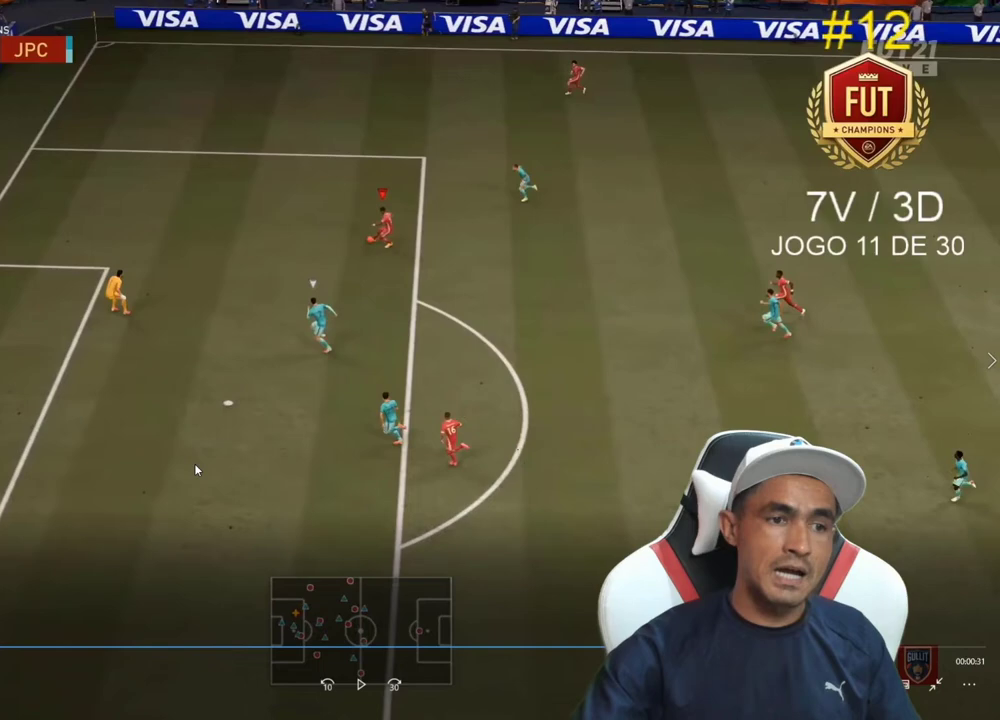
{"buttons": [], "left_stick": "down", "right_stick": "center", "events": []}
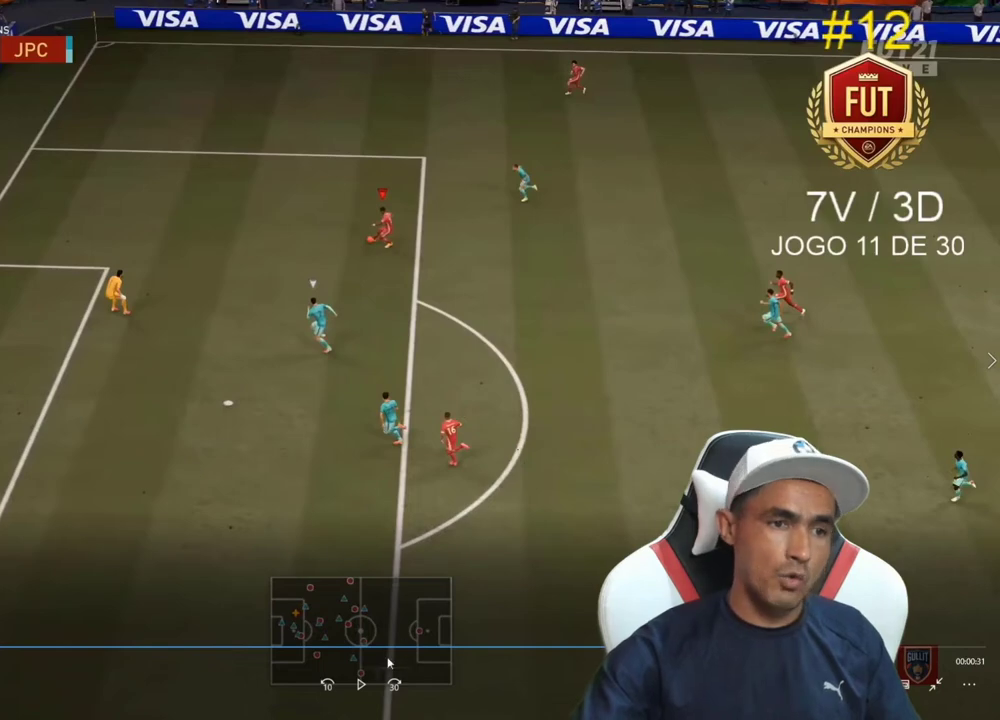
{"buttons": [], "left_stick": "down", "right_stick": "center", "events": []}
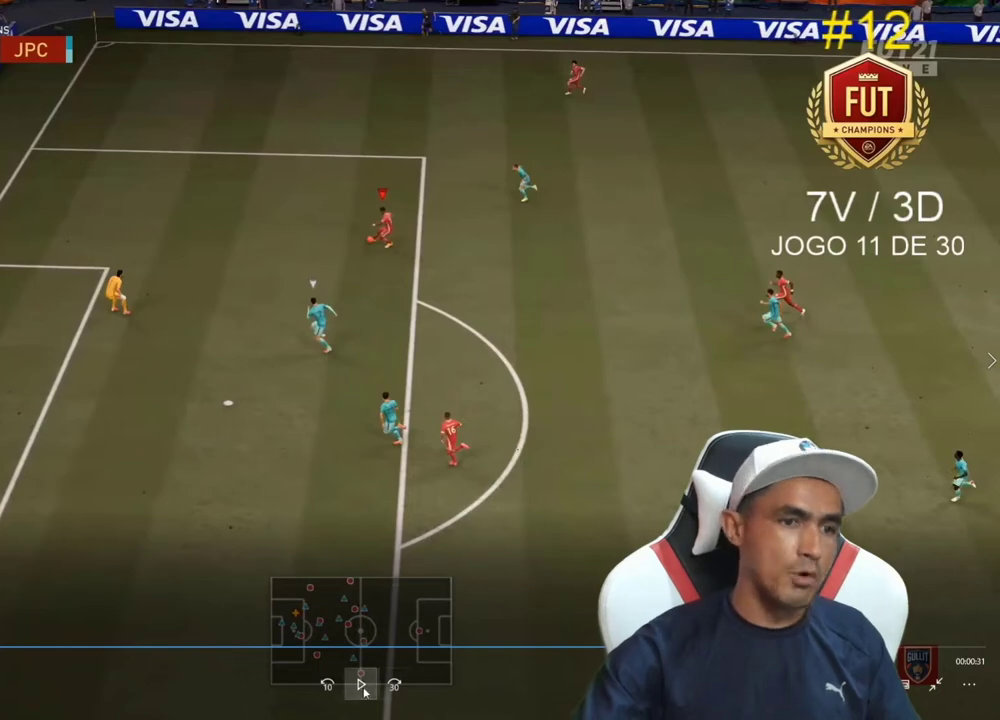
{"buttons": [], "left_stick": "center", "right_stick": "center", "events": [[400, "left_stick", "center"]]}
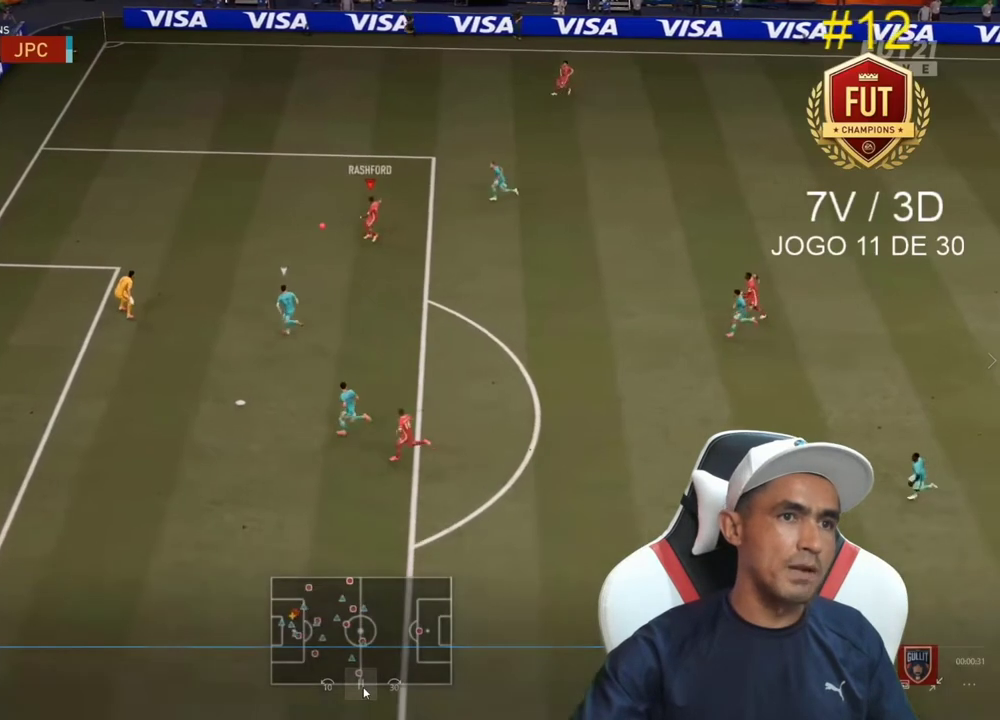
{"buttons": [], "left_stick": "center", "right_stick": "center", "events": []}
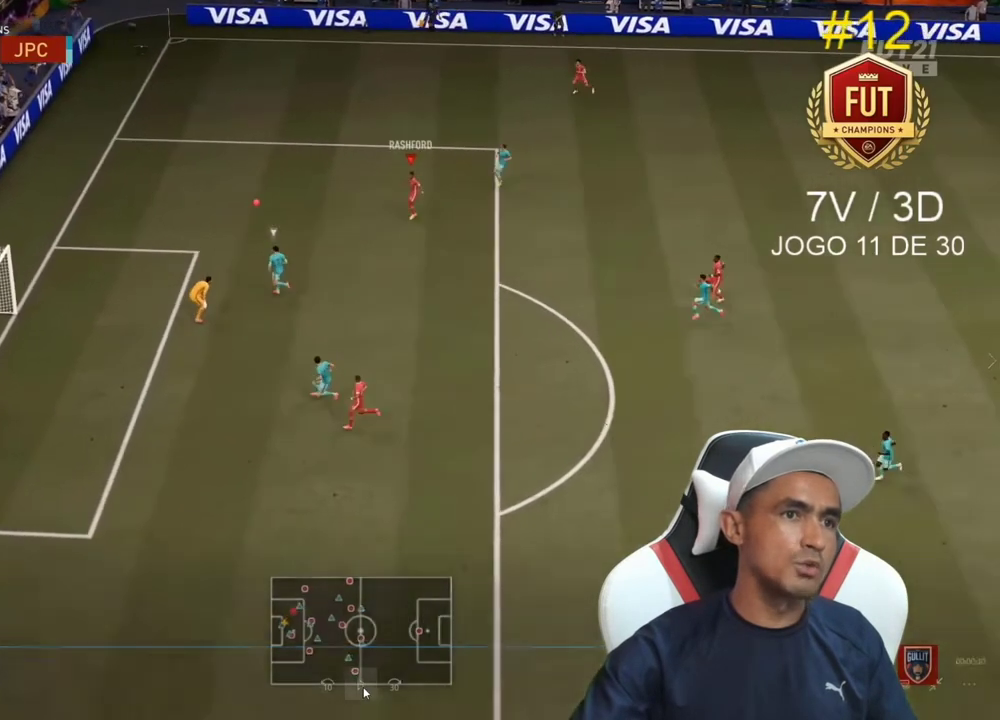
{"buttons": [], "left_stick": "center", "right_stick": "center", "events": []}